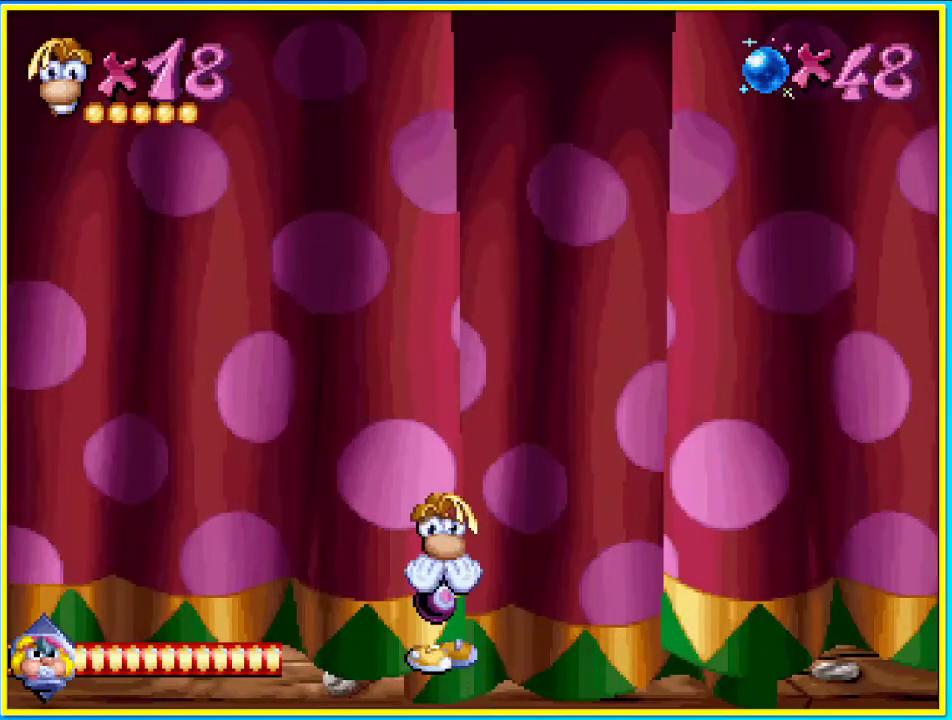
Gameplay with a controller (PlayStation layout); each line is a JSON object with the inputs held at the frame after it. "events" lists button and stick changes between this image and that frame as [ms after this image, input, new state], when the widget could be followed in between. Not read: L3 R3.
{"buttons": ["DPAD_LEFT"], "left_stick": "center", "right_stick": "center", "events": [[369, "DPAD_LEFT", "down"]]}
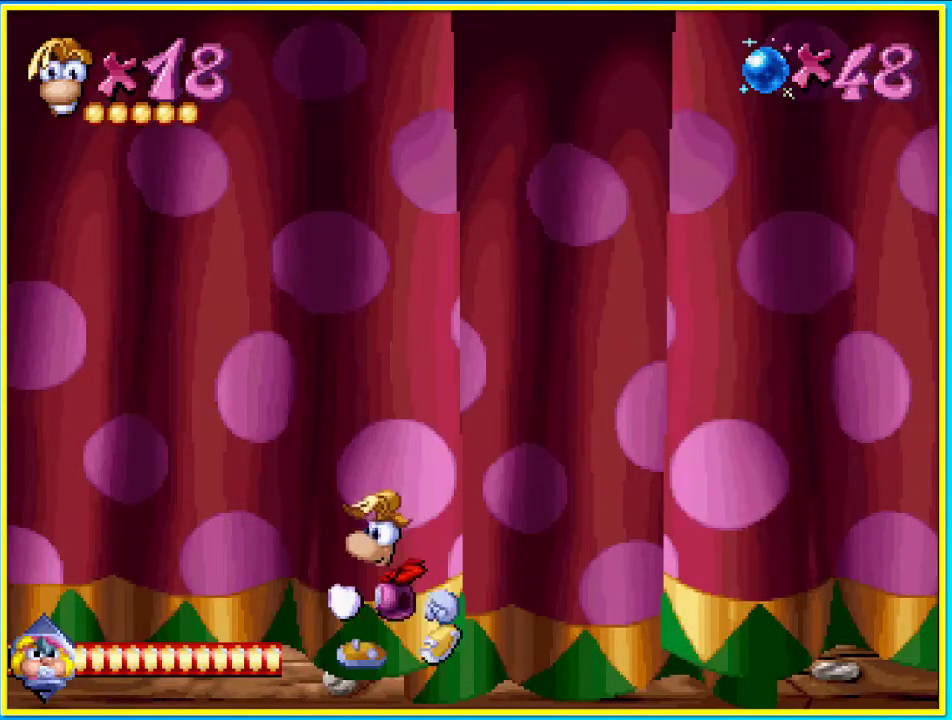
{"buttons": ["DPAD_LEFT"], "left_stick": "center", "right_stick": "center", "events": [[100, "DPAD_LEFT", "up"], [234, "DPAD_RIGHT", "down"], [402, "DPAD_RIGHT", "up"], [469, "DPAD_LEFT", "down"]]}
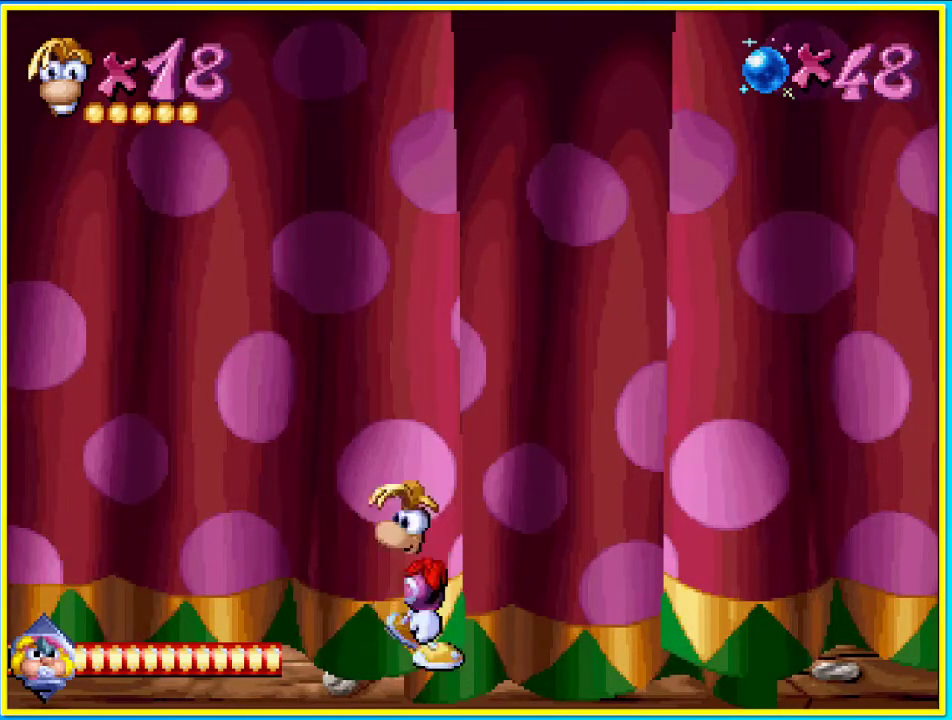
{"buttons": ["DPAD_DOWN"], "left_stick": "center", "right_stick": "center", "events": [[235, "DPAD_DOWN", "down"], [235, "DPAD_LEFT", "up"]]}
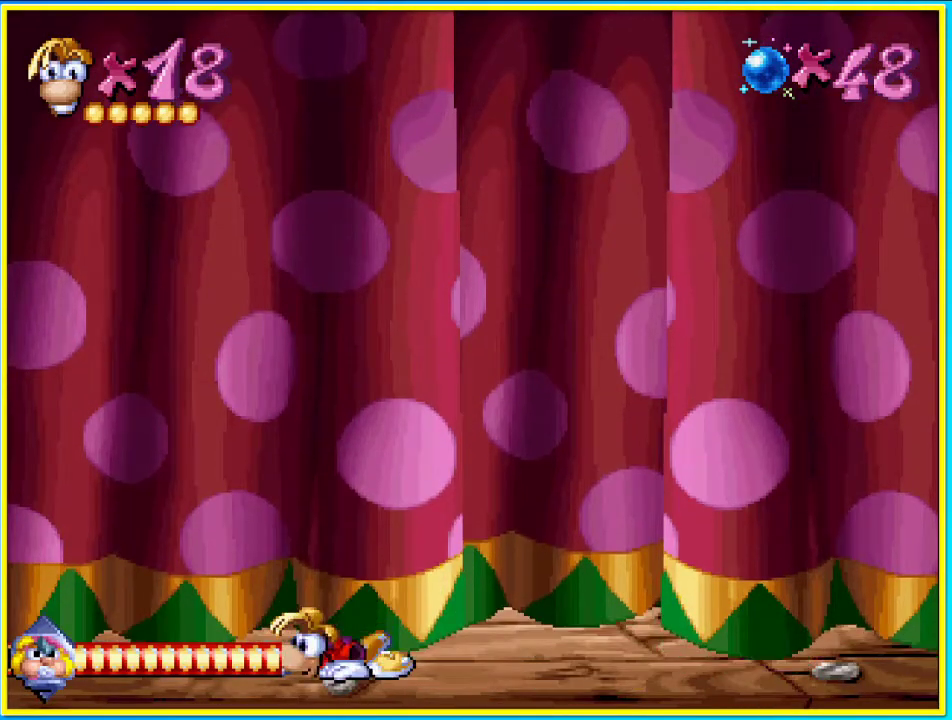
{"buttons": ["L1", "DPAD_DOWN"], "left_stick": "center", "right_stick": "center", "events": [[67, "L1", "down"]]}
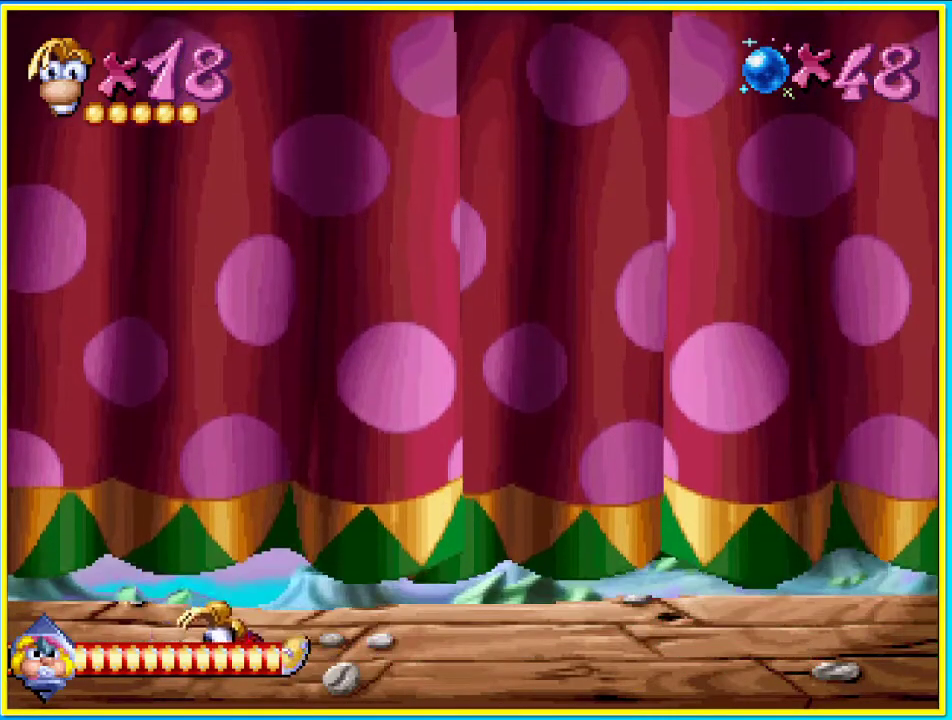
{"buttons": ["L1", "DPAD_DOWN"], "left_stick": "center", "right_stick": "center", "events": []}
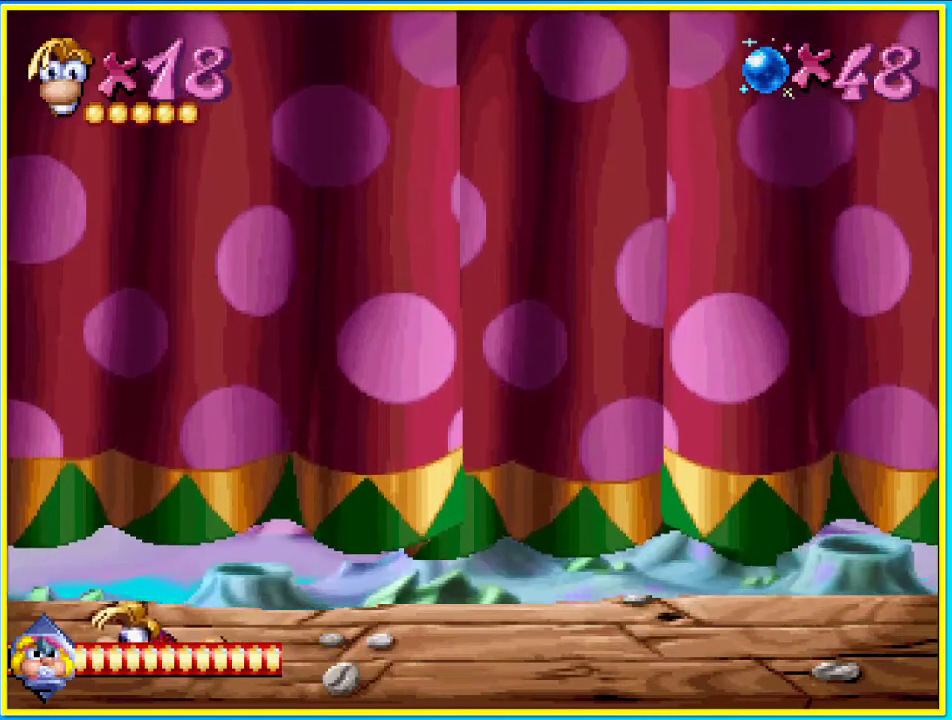
{"buttons": ["L1", "DPAD_DOWN"], "left_stick": "center", "right_stick": "center", "events": []}
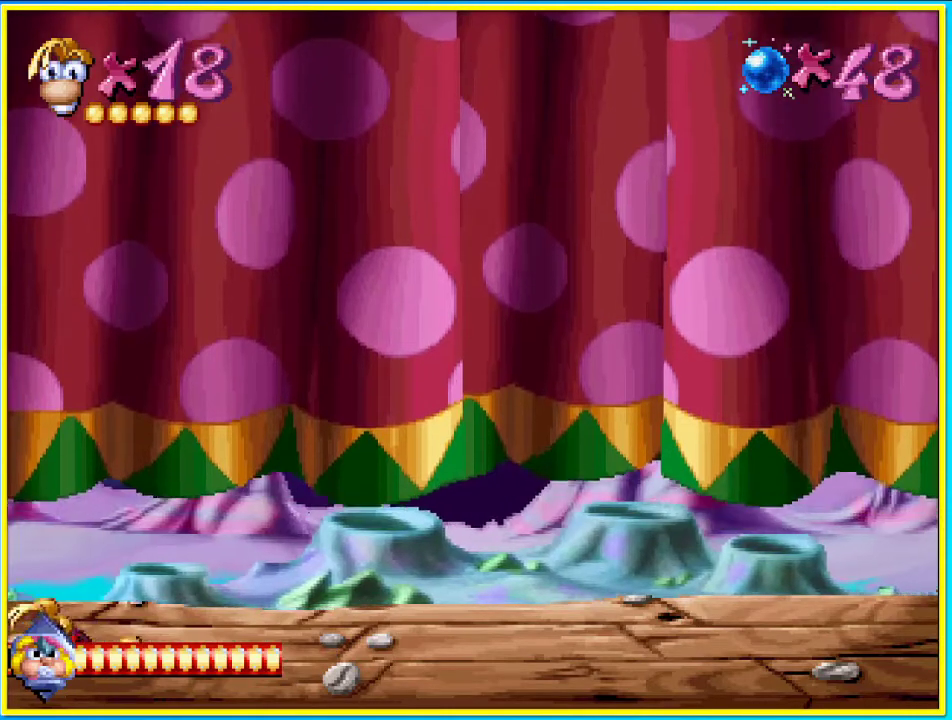
{"buttons": ["L1", "DPAD_DOWN"], "left_stick": "center", "right_stick": "center", "events": []}
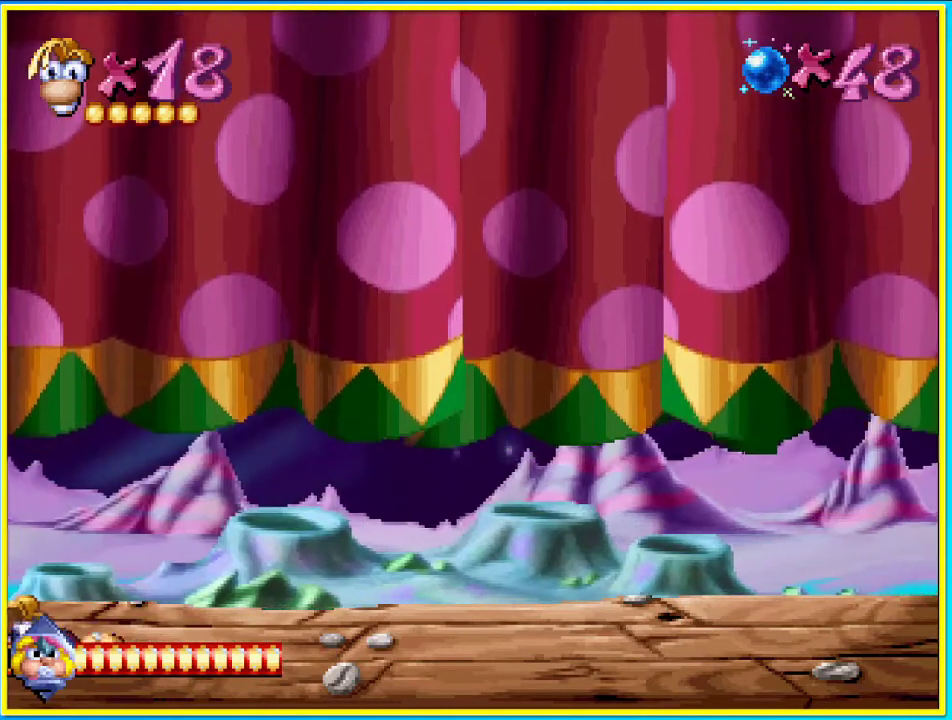
{"buttons": ["L1", "DPAD_DOWN"], "left_stick": "center", "right_stick": "center", "events": []}
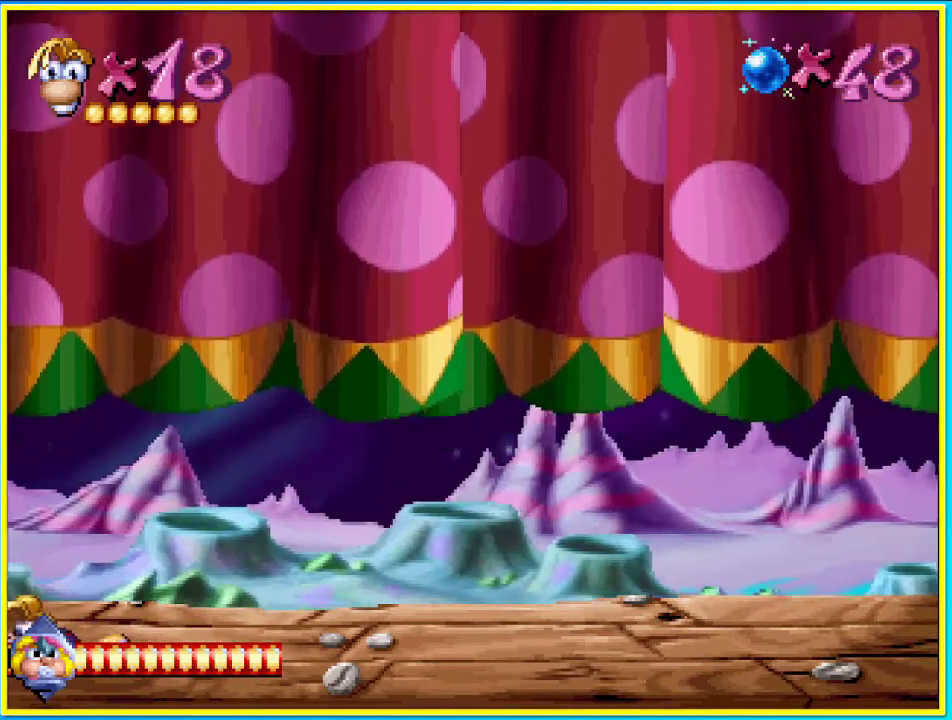
{"buttons": ["DPAD_DOWN"], "left_stick": "center", "right_stick": "center", "events": [[235, "L1", "up"]]}
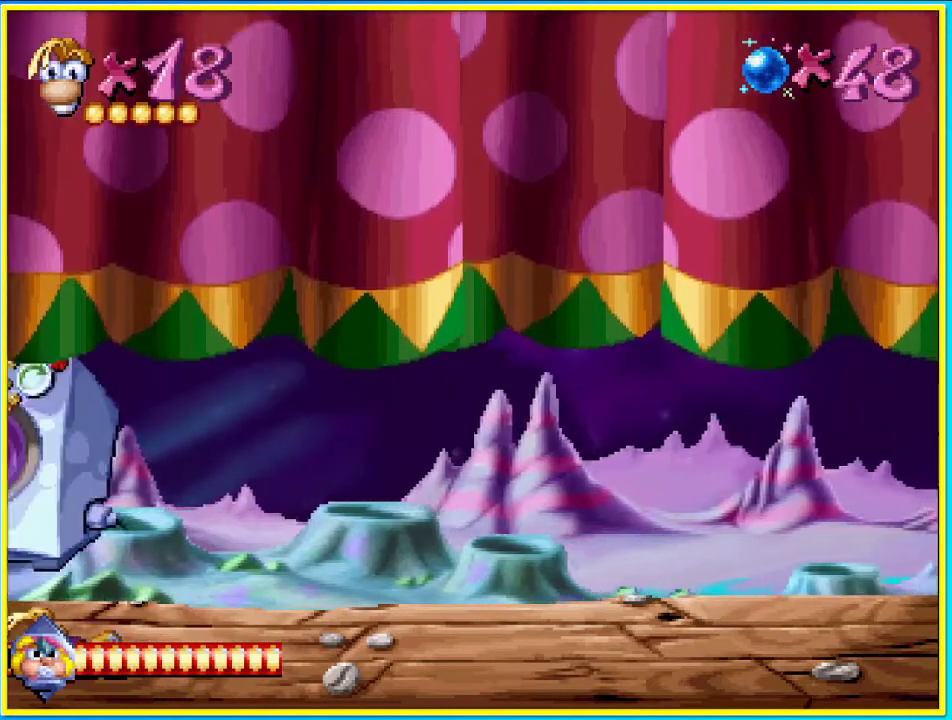
{"buttons": ["DPAD_DOWN"], "left_stick": "center", "right_stick": "center", "events": []}
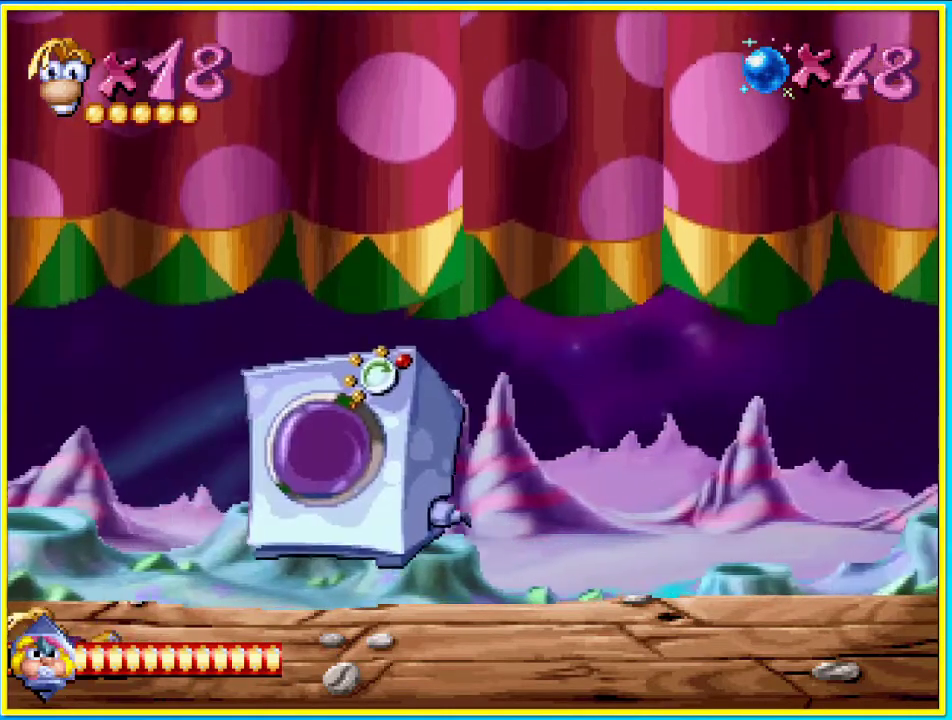
{"buttons": ["DPAD_DOWN"], "left_stick": "center", "right_stick": "center", "events": []}
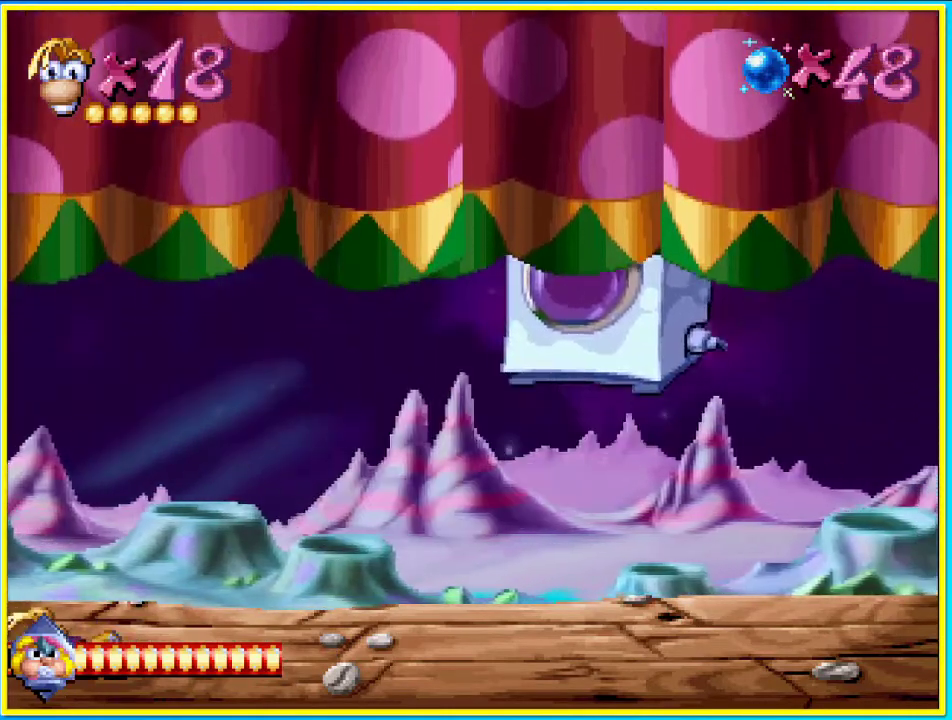
{"buttons": ["DPAD_DOWN"], "left_stick": "center", "right_stick": "center", "events": []}
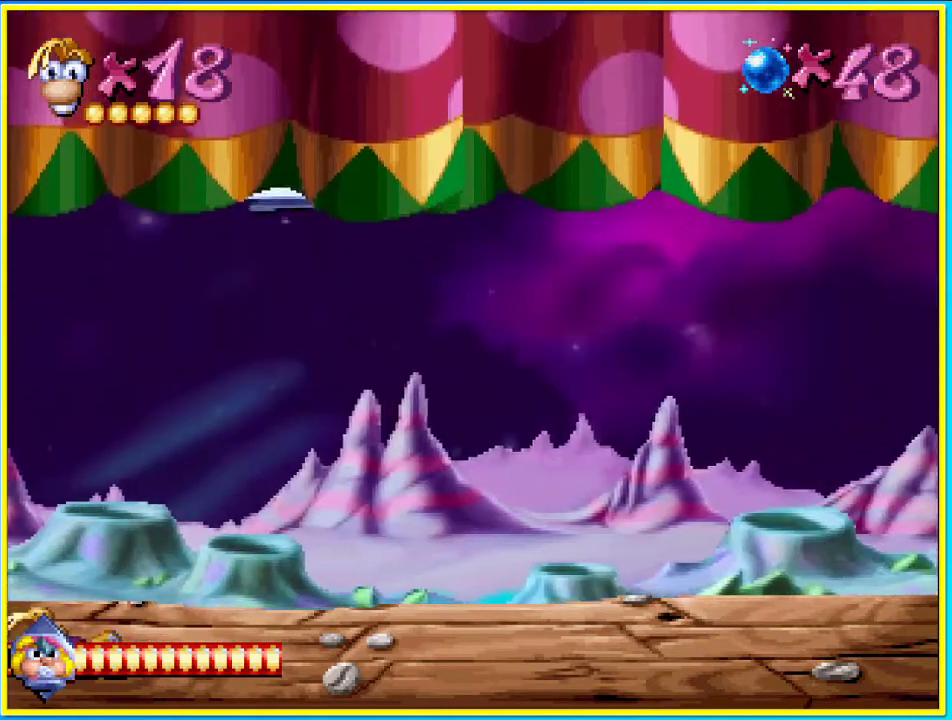
{"buttons": ["DPAD_DOWN"], "left_stick": "center", "right_stick": "center", "events": []}
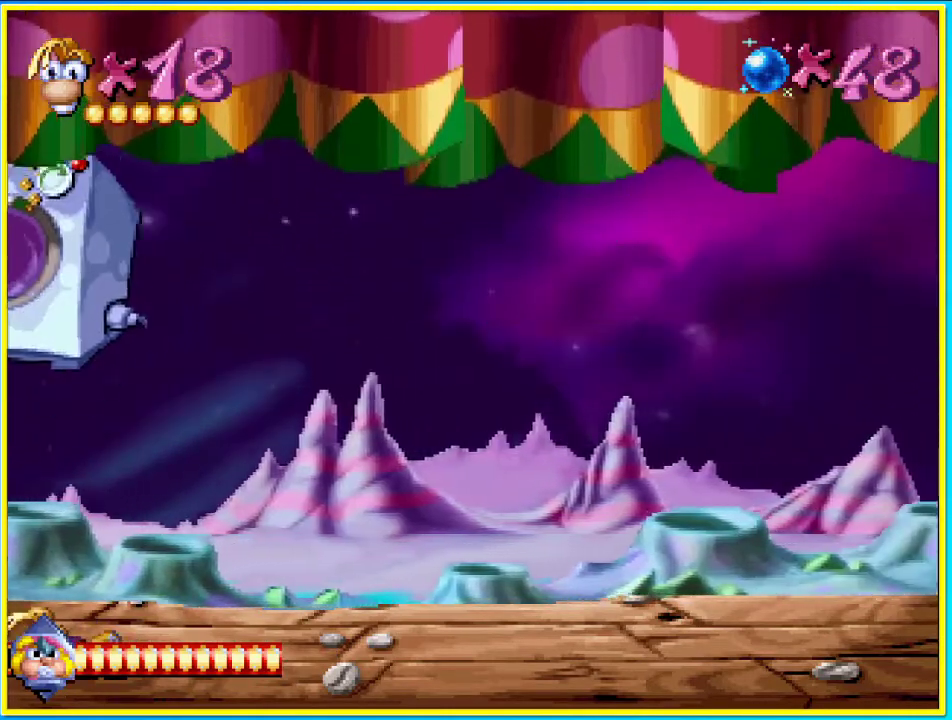
{"buttons": ["DPAD_DOWN"], "left_stick": "center", "right_stick": "center", "events": []}
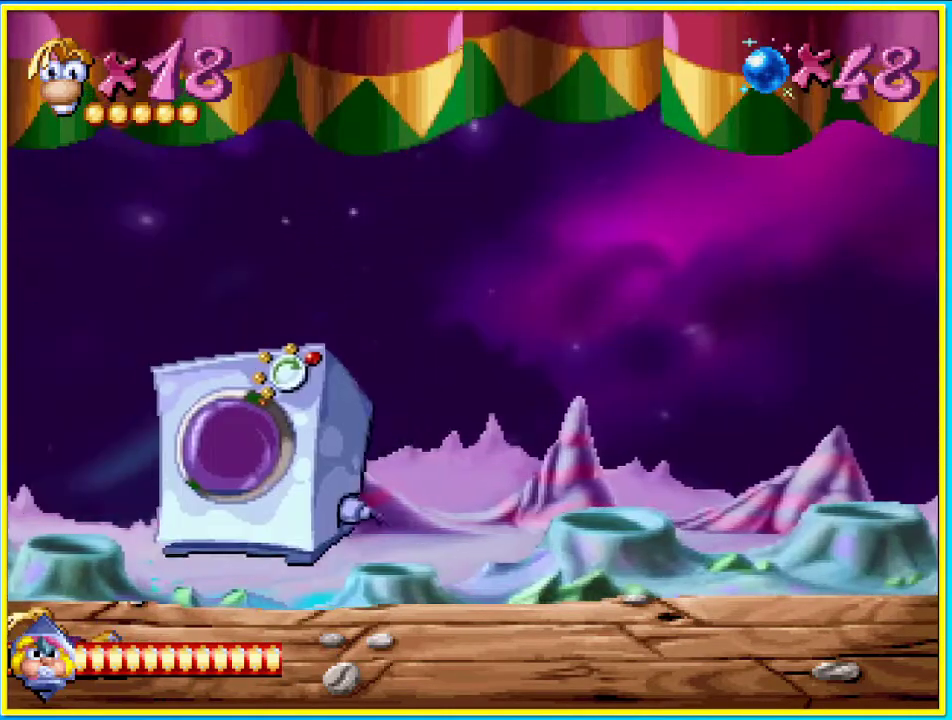
{"buttons": [], "left_stick": "center", "right_stick": "center", "events": [[201, "R1", "down"], [335, "DPAD_DOWN", "up"], [335, "R1", "up"]]}
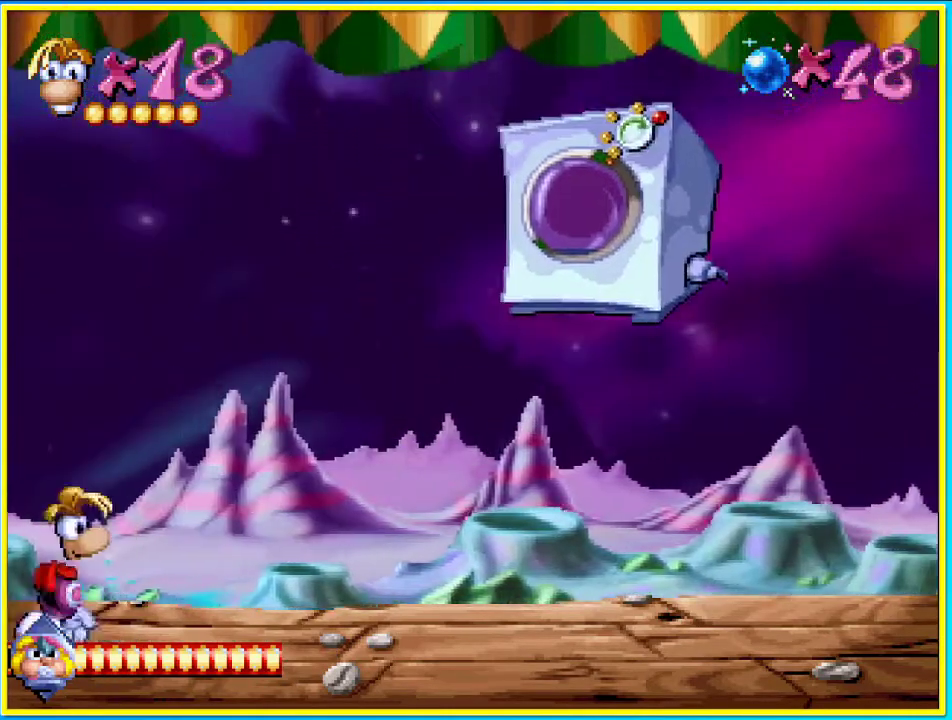
{"buttons": ["CROSS"], "left_stick": "center", "right_stick": "center", "events": [[67, "DPAD_RIGHT", "down"], [402, "DPAD_RIGHT", "up"], [503, "CROSS", "down"]]}
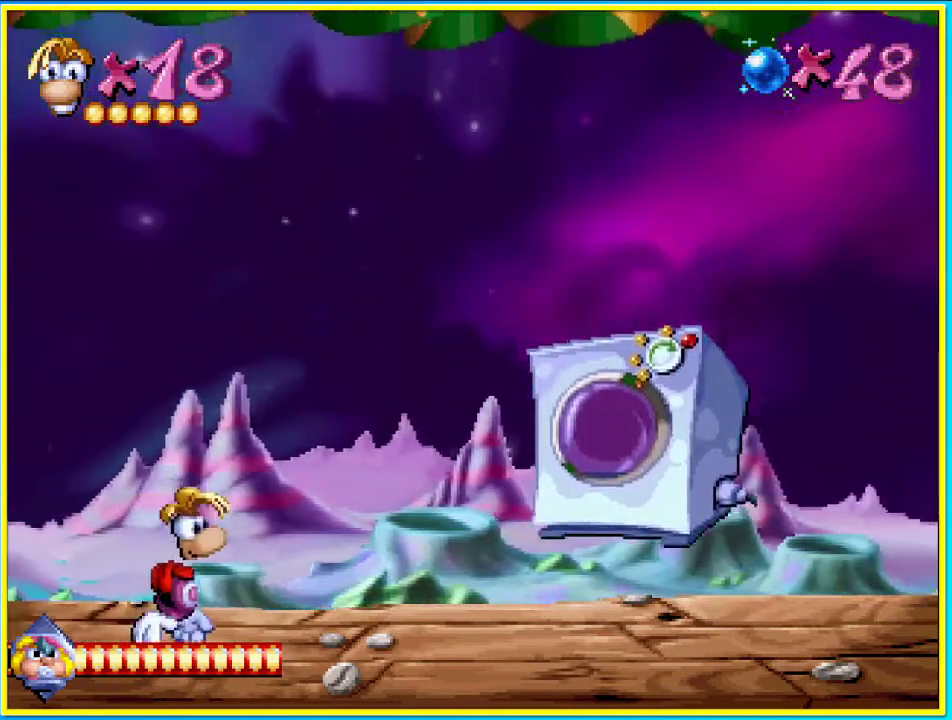
{"buttons": [], "left_stick": "center", "right_stick": "center", "events": [[34, "SQUARE", "down"], [134, "CROSS", "up"], [168, "SQUARE", "up"]]}
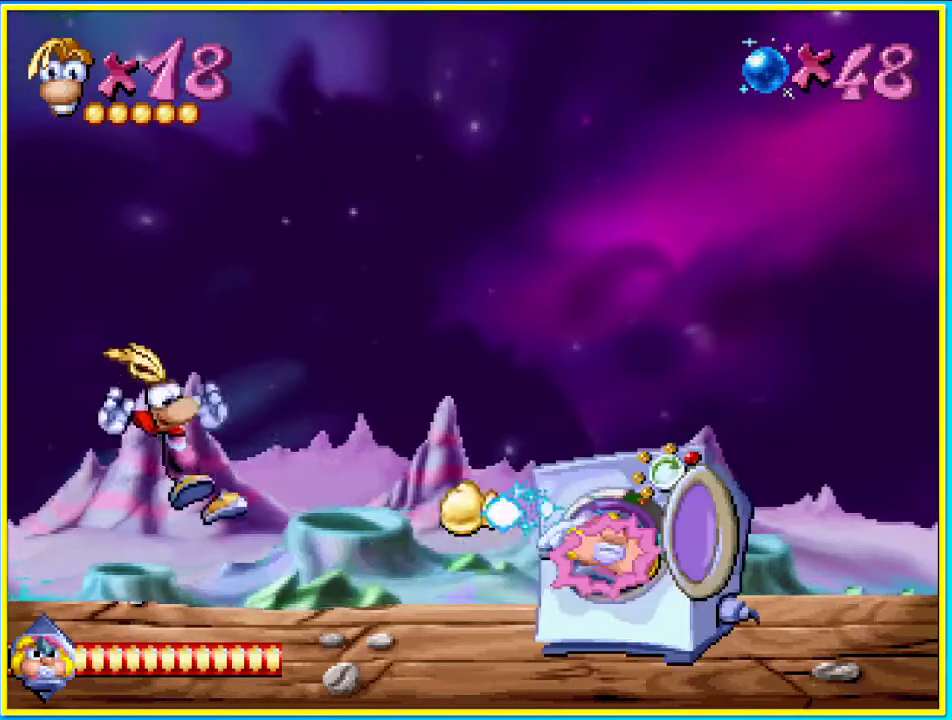
{"buttons": [], "left_stick": "center", "right_stick": "center", "events": []}
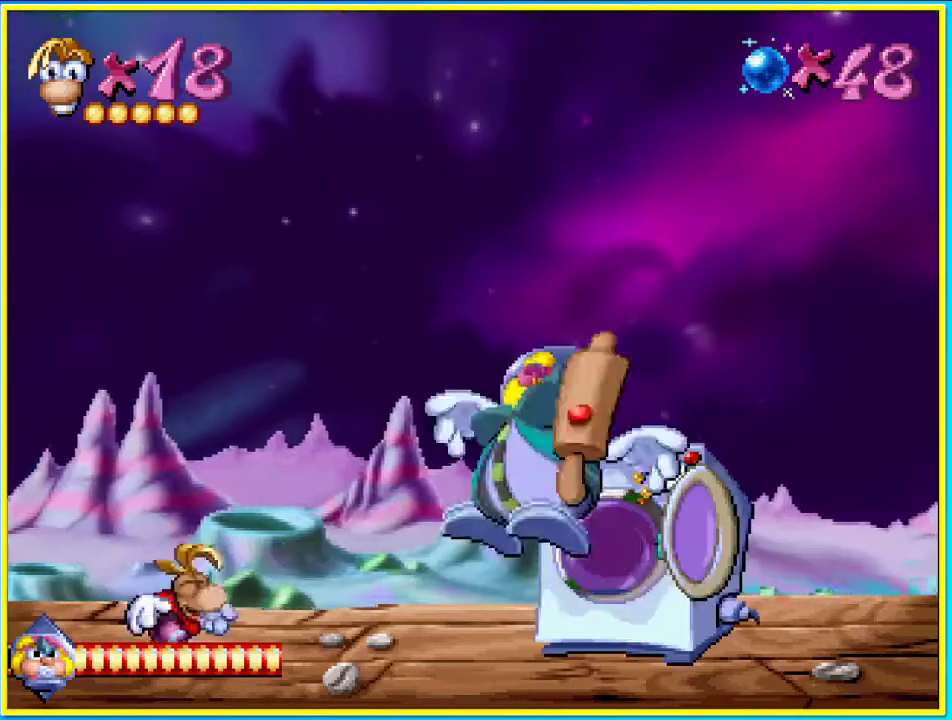
{"buttons": [], "left_stick": "center", "right_stick": "center", "events": []}
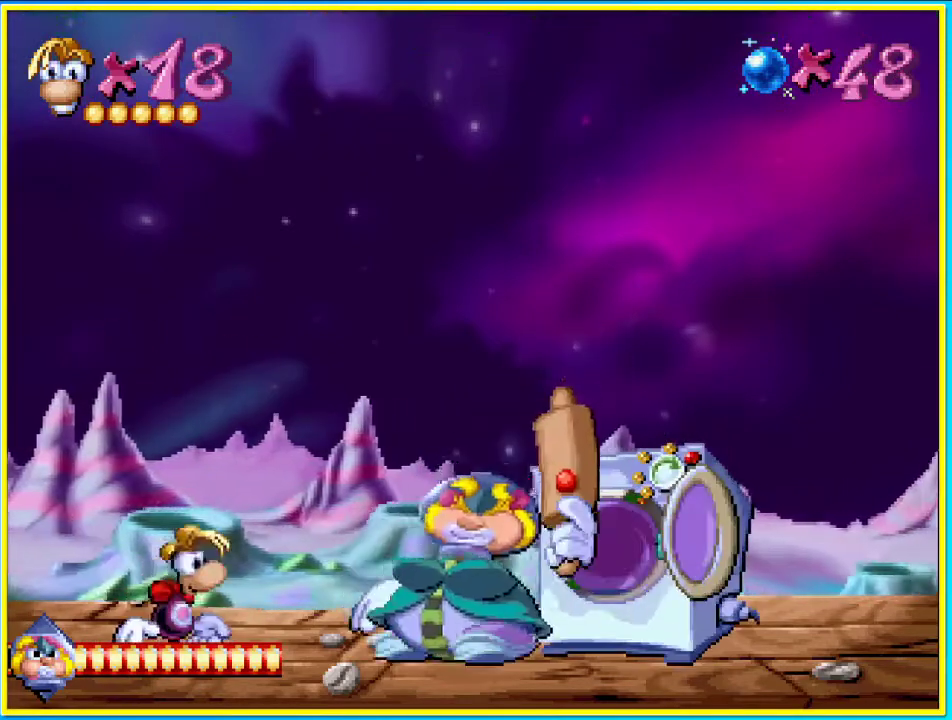
{"buttons": [], "left_stick": "center", "right_stick": "center", "events": [[34, "DPAD_LEFT", "down"], [269, "DPAD_LEFT", "up"], [302, "DPAD_RIGHT", "down"], [436, "DPAD_RIGHT", "up"]]}
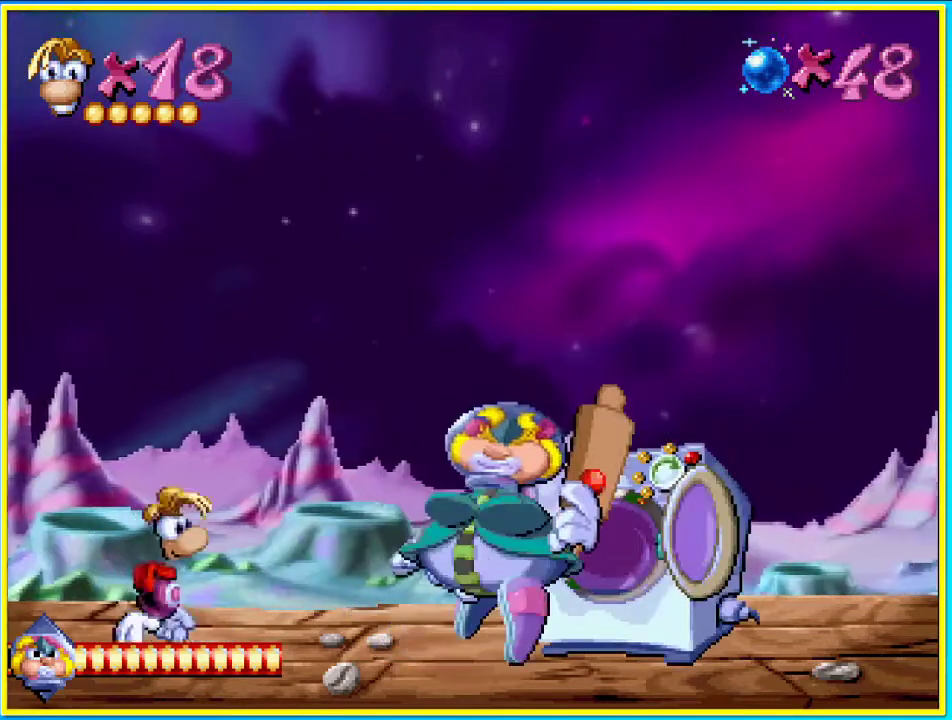
{"buttons": [], "left_stick": "center", "right_stick": "center", "events": [[101, "CROSS", "down"], [235, "CROSS", "up"], [369, "SQUARE", "down"], [436, "SQUARE", "up"]]}
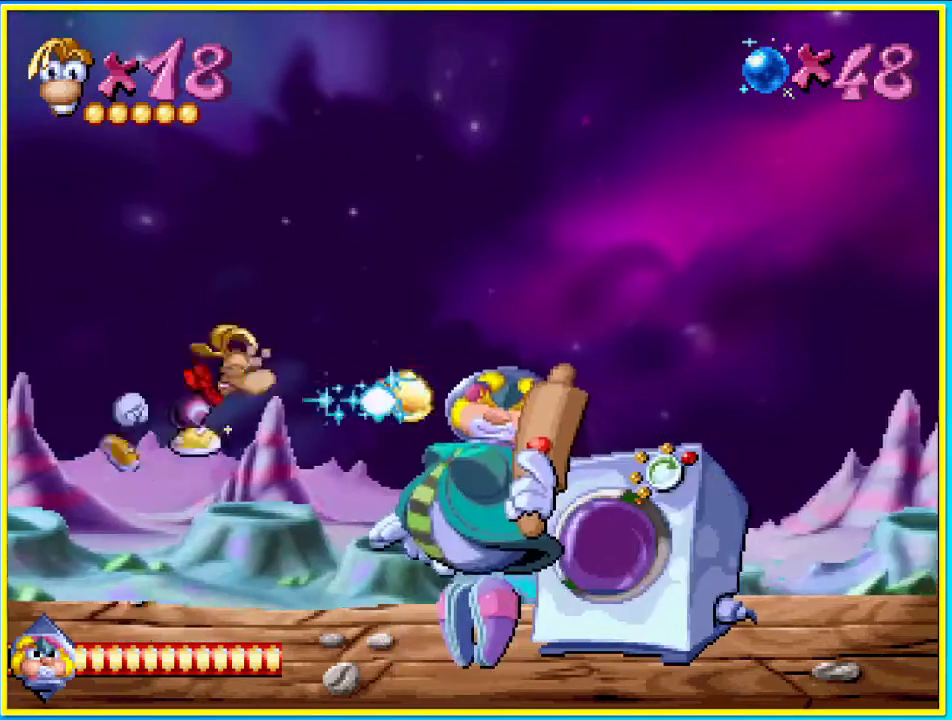
{"buttons": [], "left_stick": "center", "right_stick": "center", "events": []}
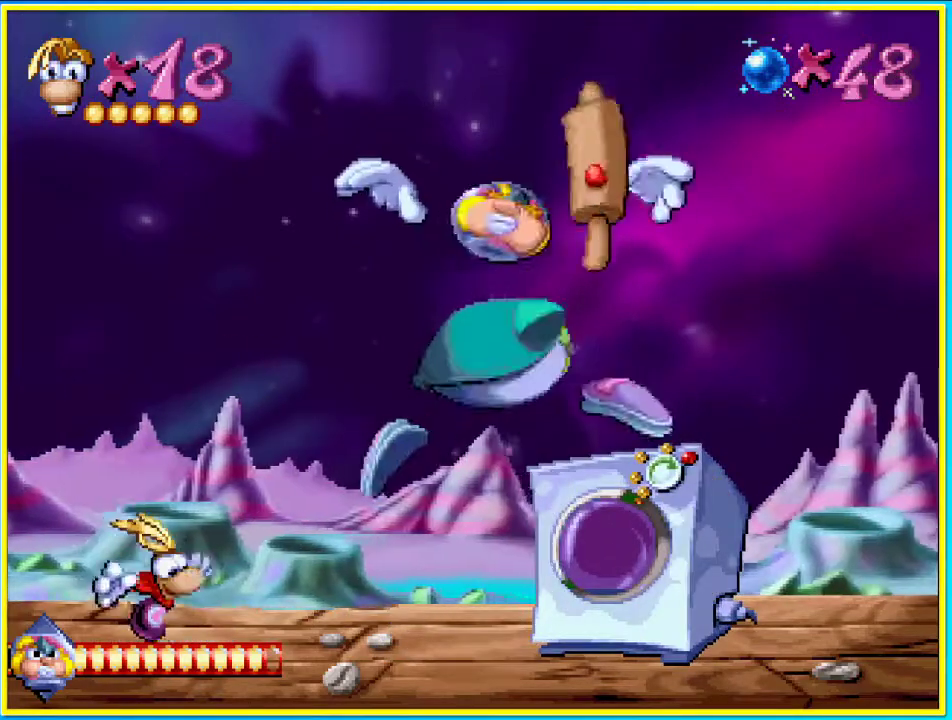
{"buttons": [], "left_stick": "center", "right_stick": "center", "events": [[100, "DPAD_LEFT", "down"], [436, "DPAD_LEFT", "up"]]}
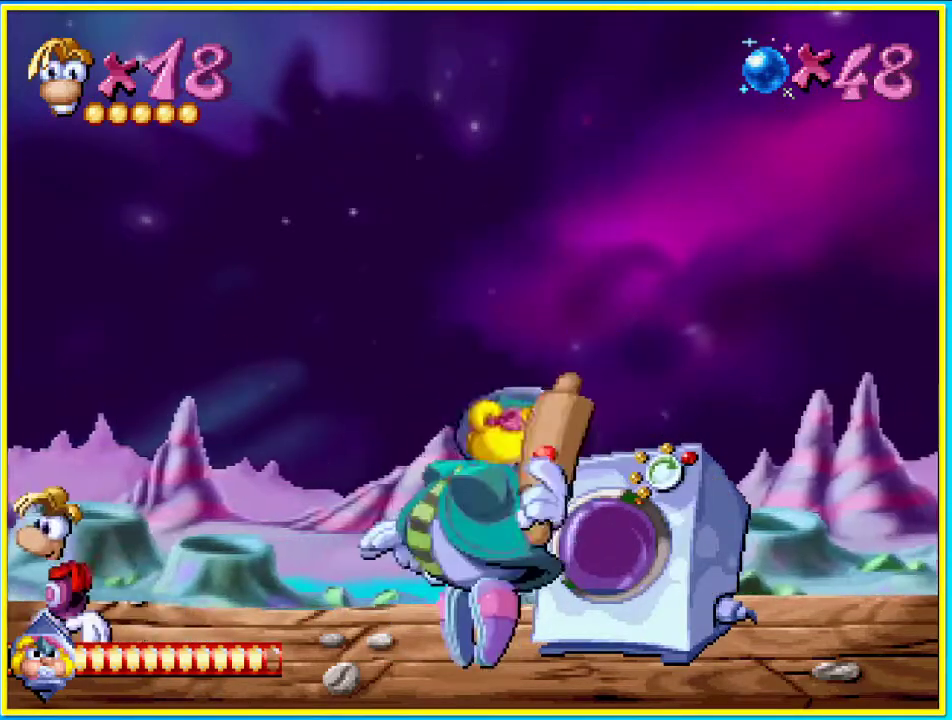
{"buttons": [], "left_stick": "center", "right_stick": "center", "events": [[302, "DPAD_RIGHT", "down"], [403, "DPAD_RIGHT", "up"]]}
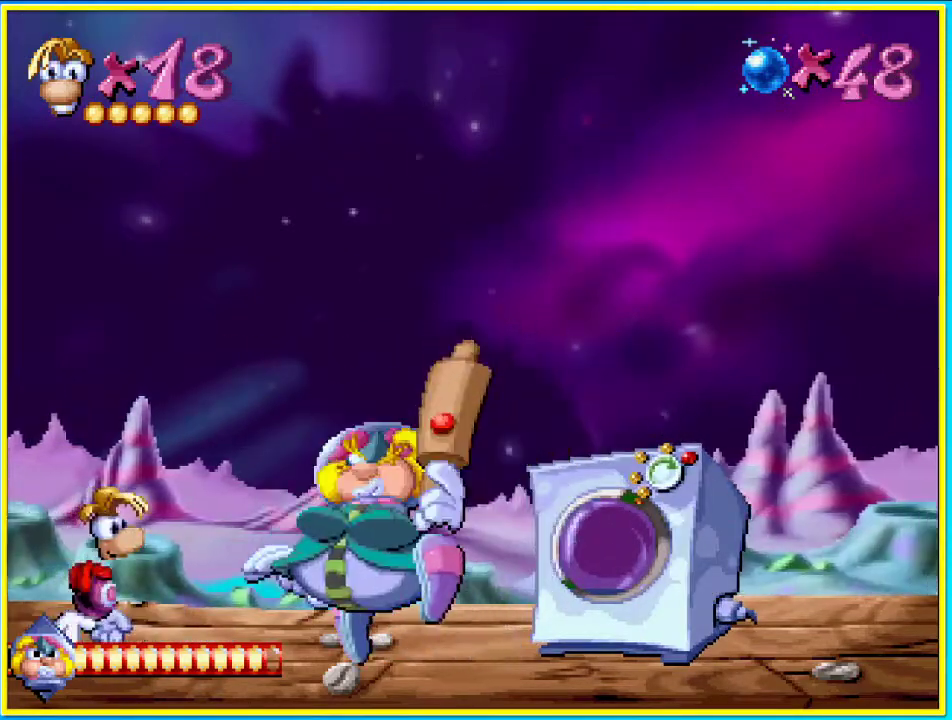
{"buttons": ["DPAD_LEFT"], "left_stick": "center", "right_stick": "center", "events": [[134, "DPAD_LEFT", "down"]]}